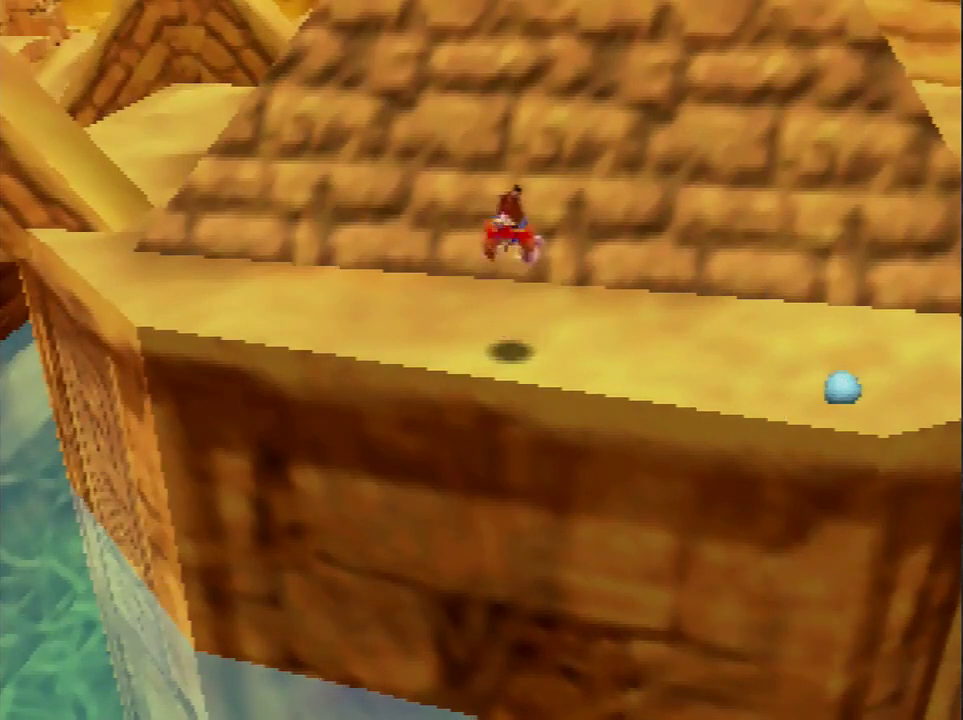
Gameplay with a controller (Nintendo layout); each line is a JSON object with the inputs held at the frame after it. "events" lists button and stick changes between this image and that frame as [ms after this image, input, new state], when the widget could be followed in between. This overlay highlights the sticks when they move; stick clicks (L3) are not distinguishable. Not read: L3 R1 R3.
{"buttons": ["C_LEFT"], "left_stick": "down-left", "events": [[367, "left_stick", "down-left"], [500, "C_LEFT", "down"]]}
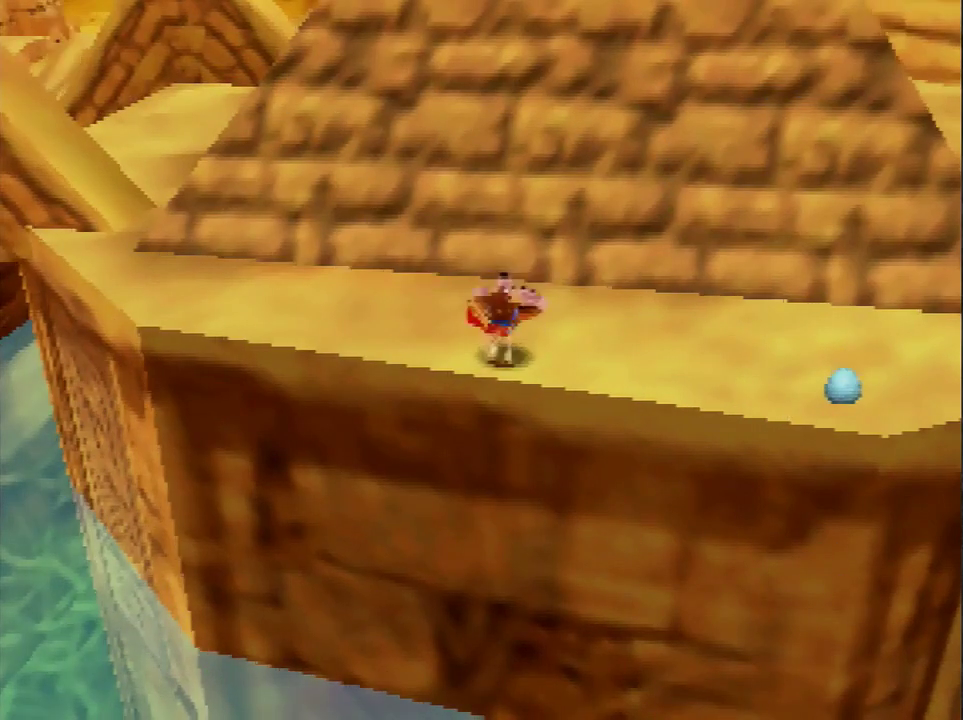
{"buttons": [], "left_stick": "center", "events": [[67, "C_LEFT", "up"], [134, "C_LEFT", "down"], [134, "left_stick", "center"], [234, "C_LEFT", "up"]]}
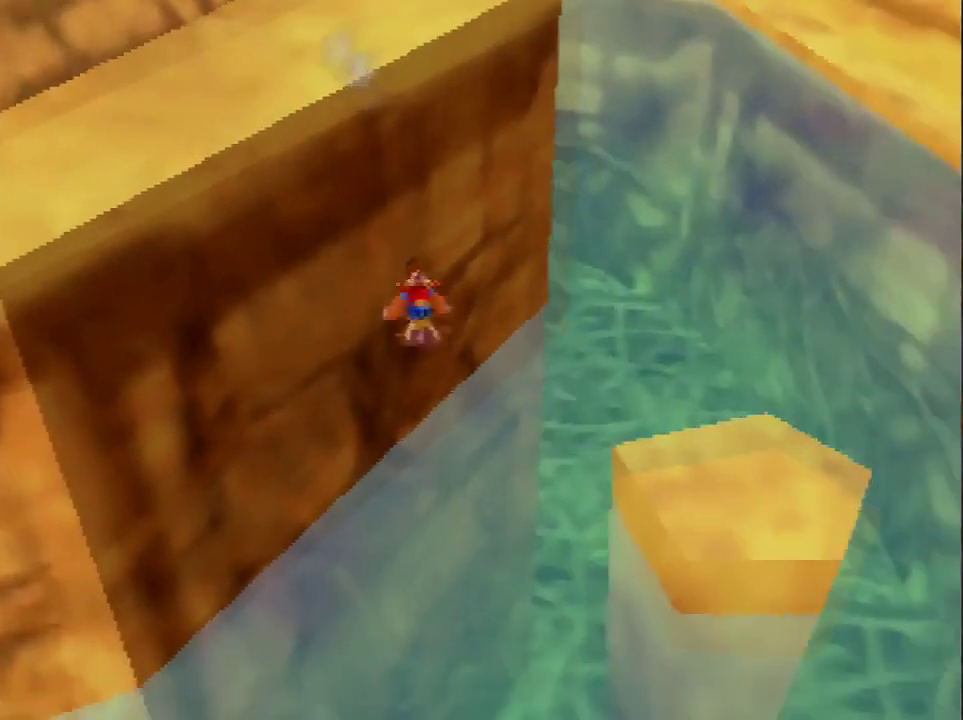
{"buttons": [], "left_stick": "up-left", "events": [[167, "left_stick", "up-left"]]}
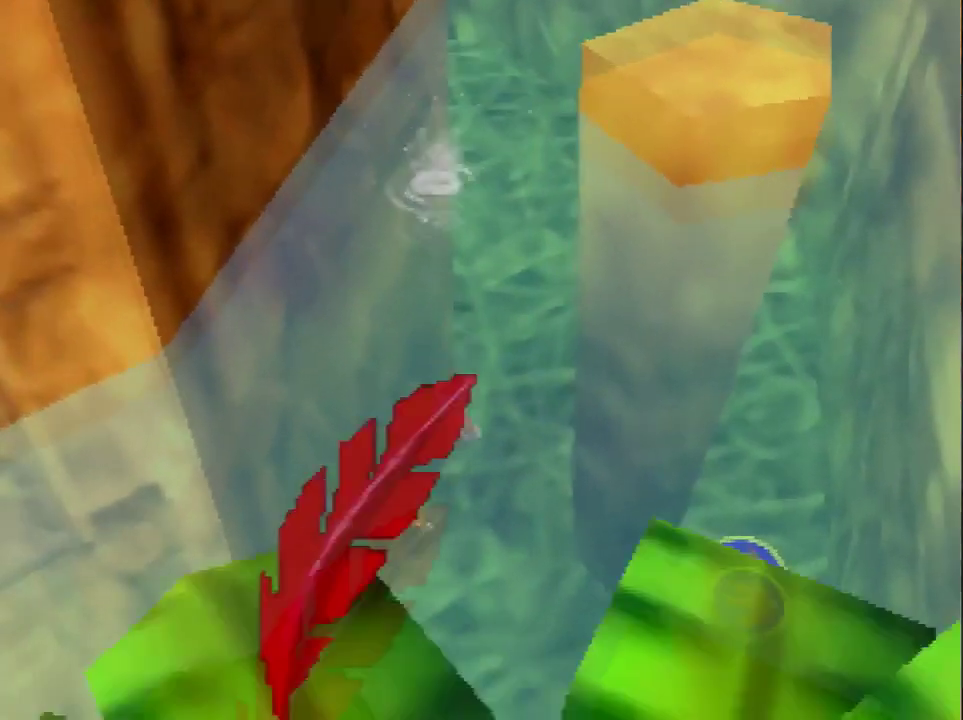
{"buttons": [], "left_stick": "up-left", "events": [[267, "B", "down"], [501, "B", "up"]]}
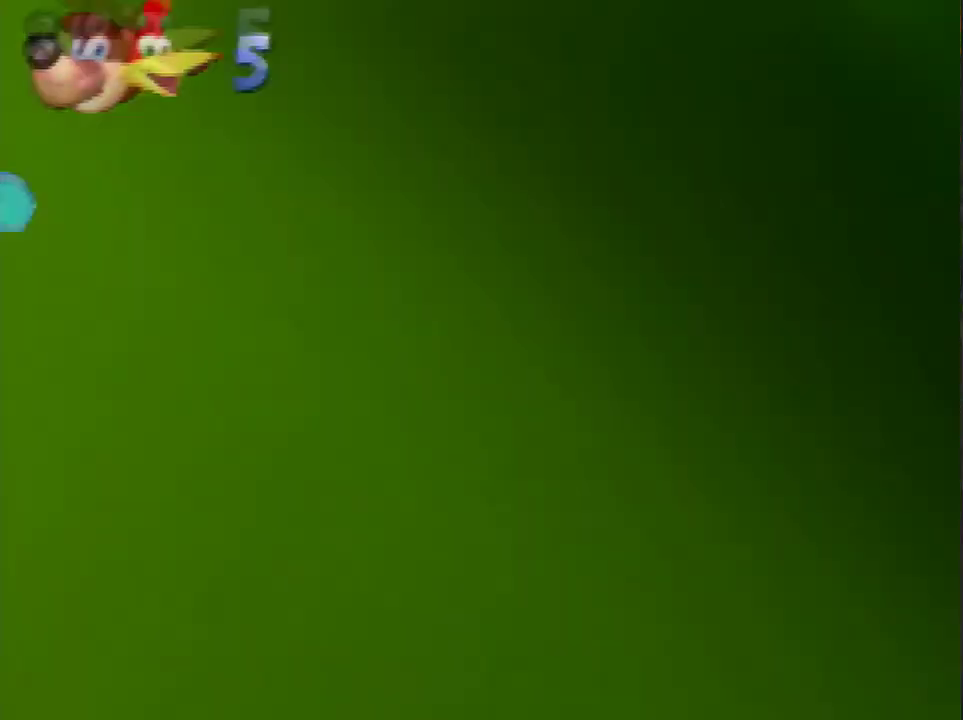
{"buttons": ["B"], "left_stick": "up-left", "events": [[100, "B", "down"]]}
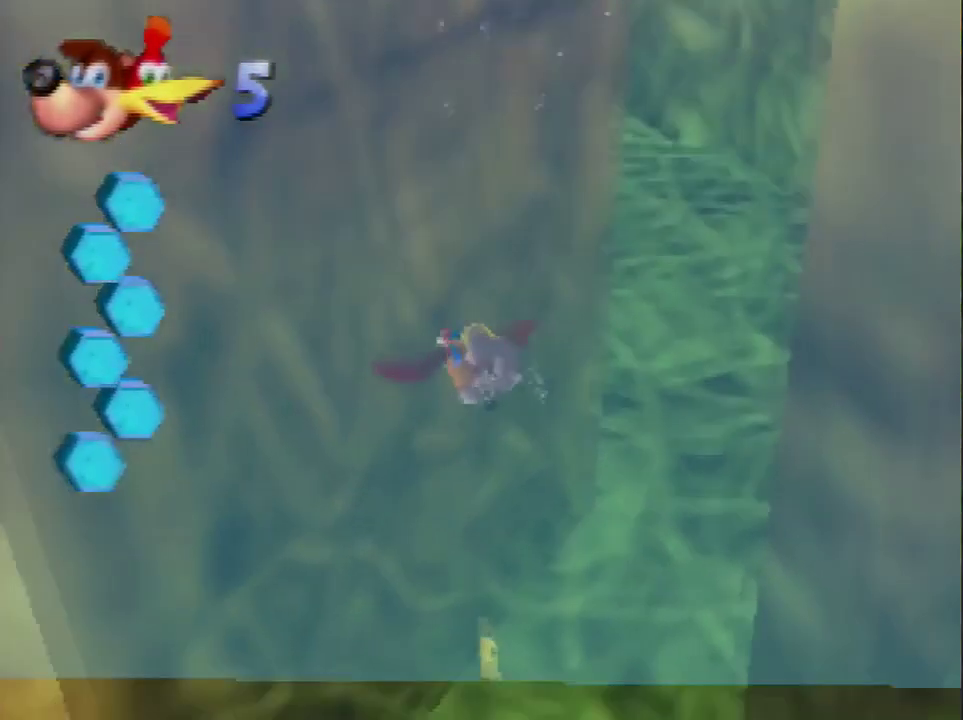
{"buttons": ["B"], "left_stick": "up-left", "events": []}
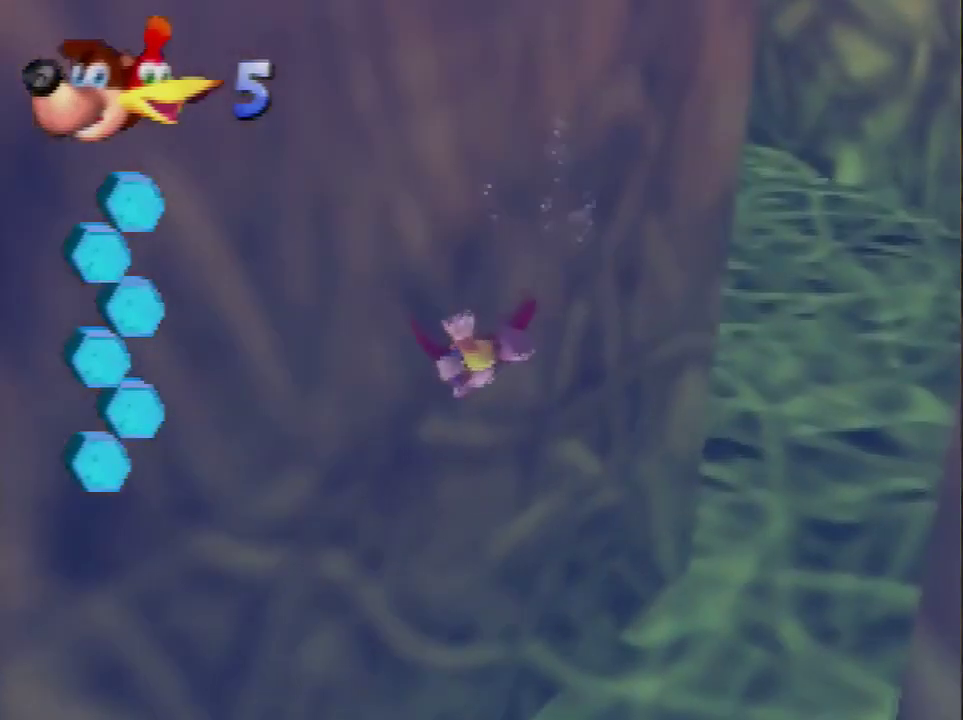
{"buttons": ["B"], "left_stick": "up", "events": [[367, "left_stick", "up"]]}
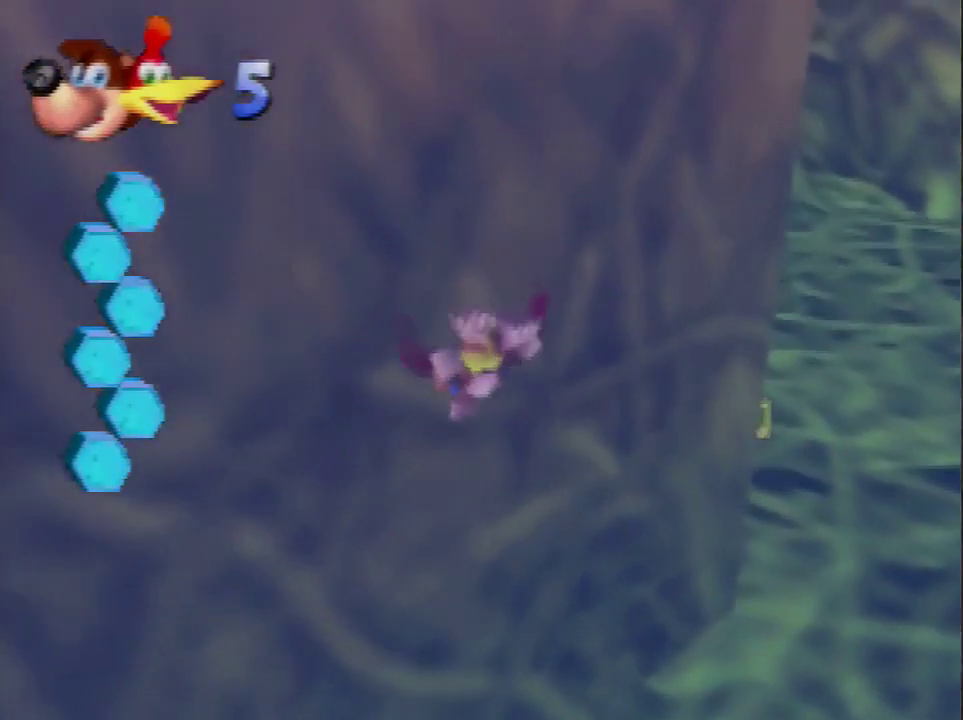
{"buttons": ["B"], "left_stick": "up", "events": []}
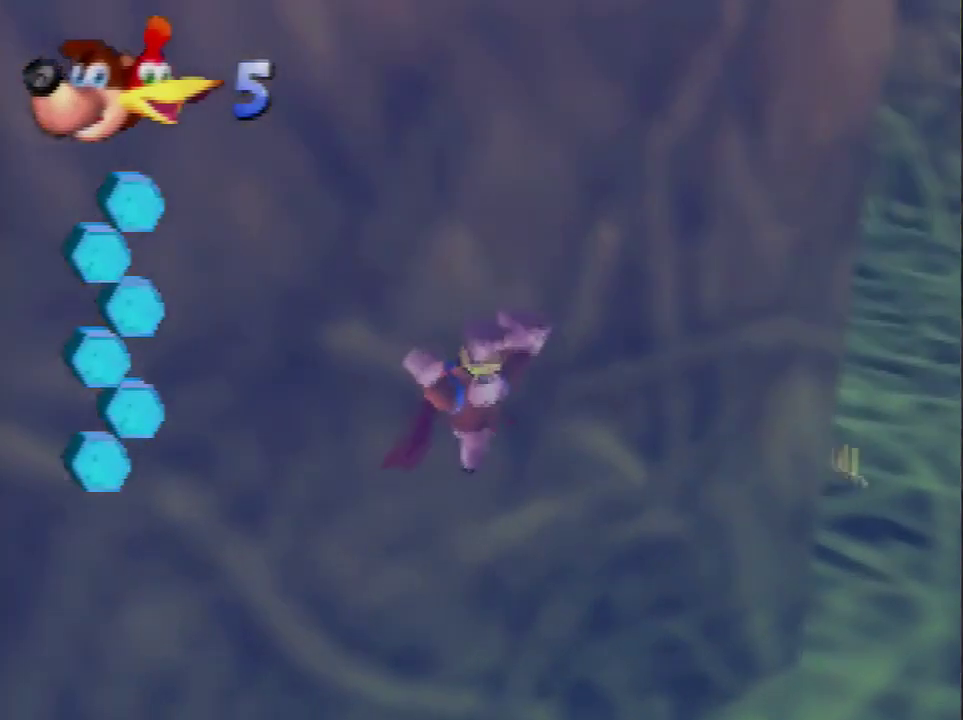
{"buttons": ["B"], "left_stick": "up"}
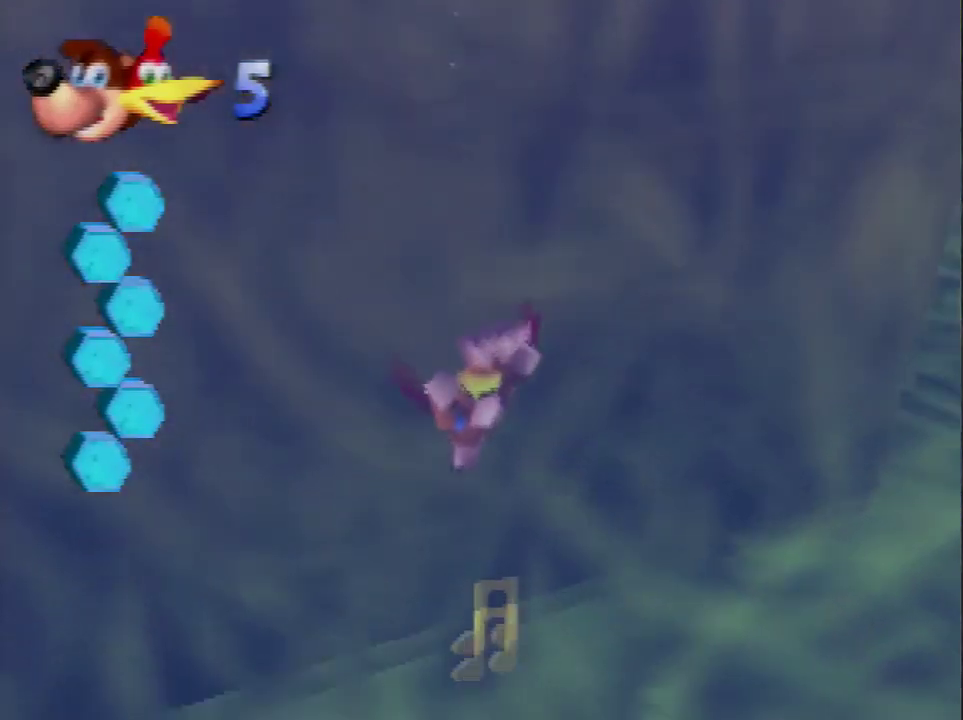
{"buttons": ["B"], "left_stick": "right", "events": [[134, "left_stick", "up-right"], [201, "left_stick", "right"]]}
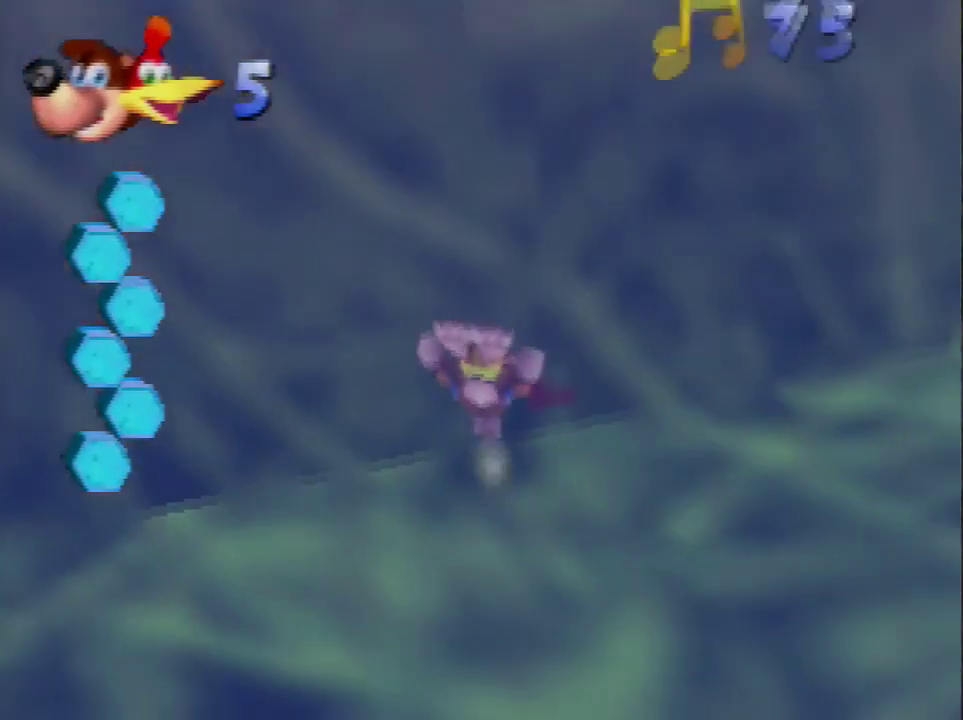
{"buttons": ["B"], "left_stick": "center", "events": [[400, "left_stick", "center"]]}
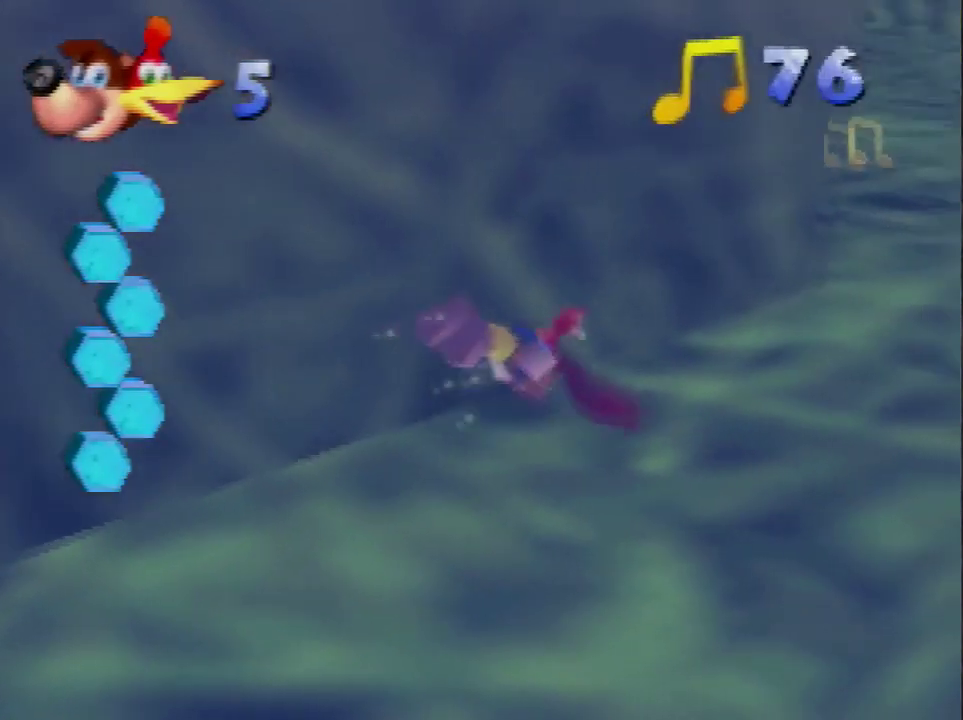
{"buttons": ["B"], "left_stick": "center", "events": [[167, "left_stick", "left"], [367, "left_stick", "center"]]}
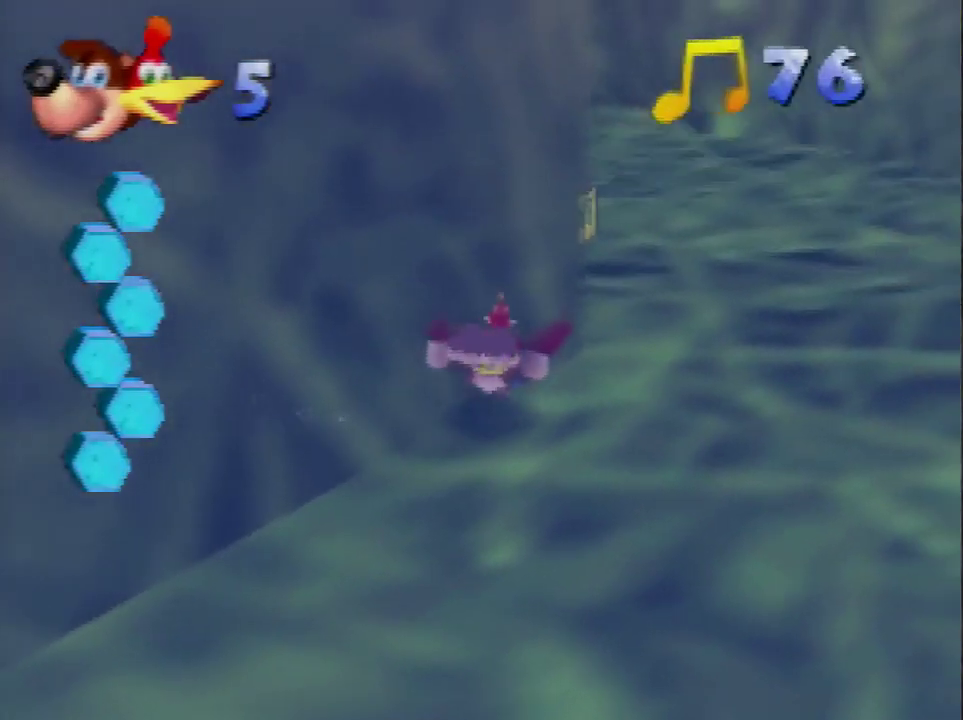
{"buttons": ["B"], "left_stick": "center", "events": [[400, "left_stick", "left"], [500, "left_stick", "center"]]}
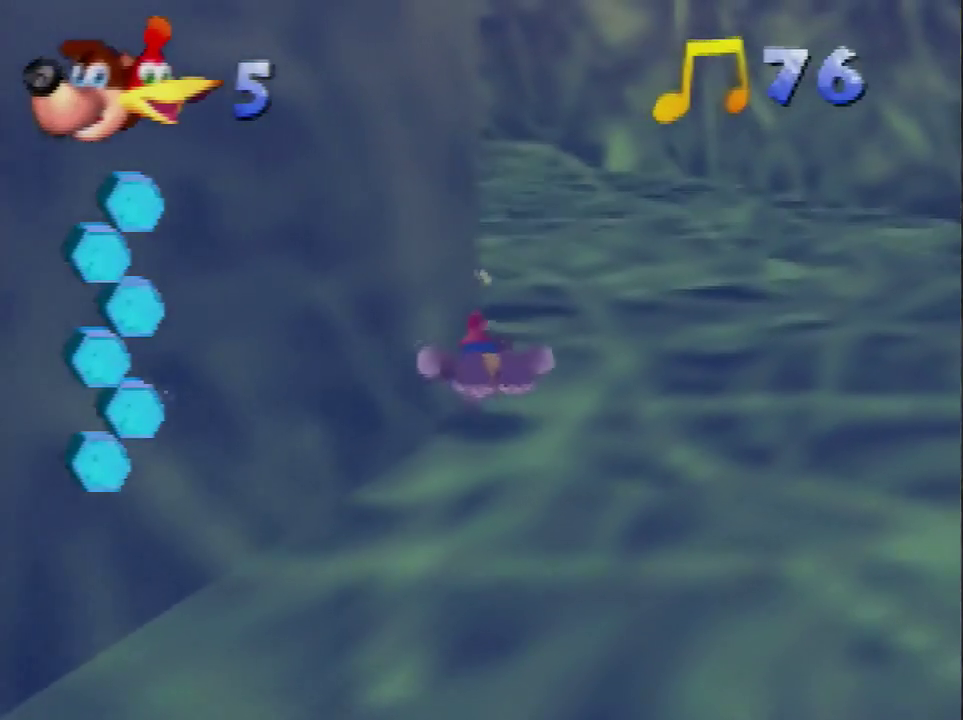
{"buttons": ["B"], "left_stick": "center", "events": []}